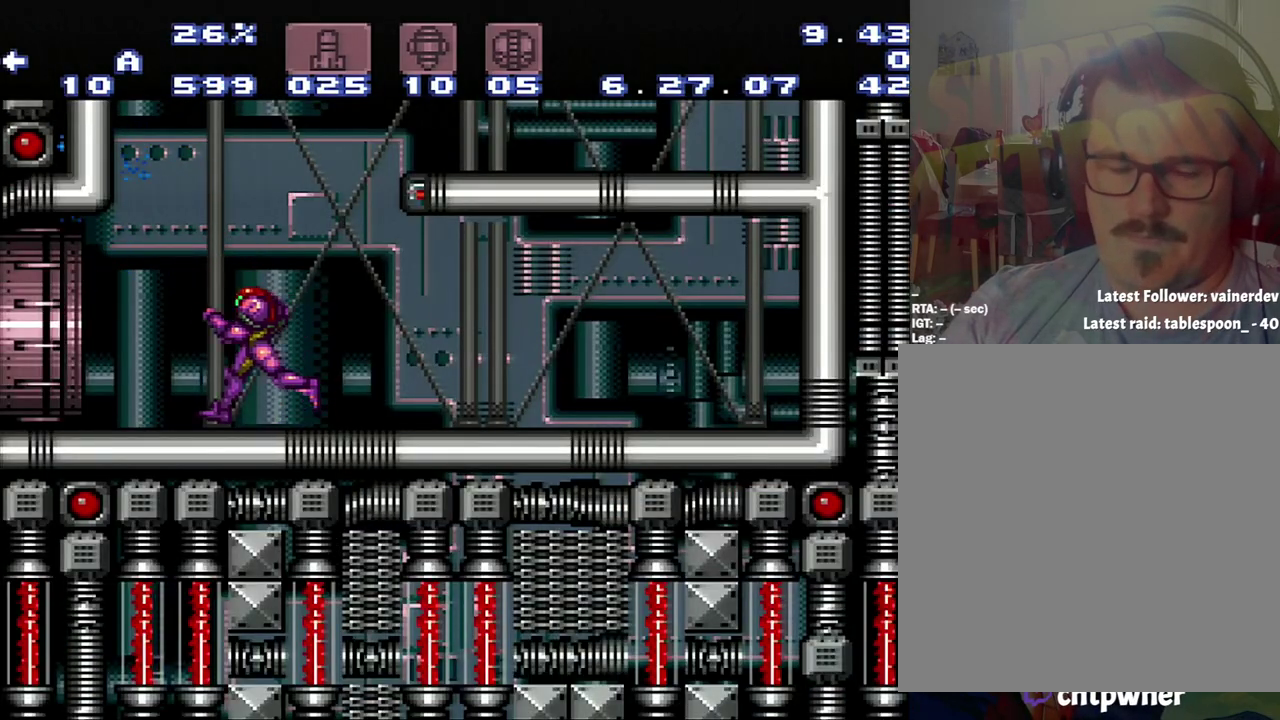
Gameplay with a controller (Nintendo layout); each line is a JSON object with the inputs held at the frame after it. "events" lists button and stick changes between this image and that frame as [ms after this image, input, new state], when the widget could be followed in between. Not read: L3 R3.
{"buttons": ["A", "DPAD_LEFT"], "events": []}
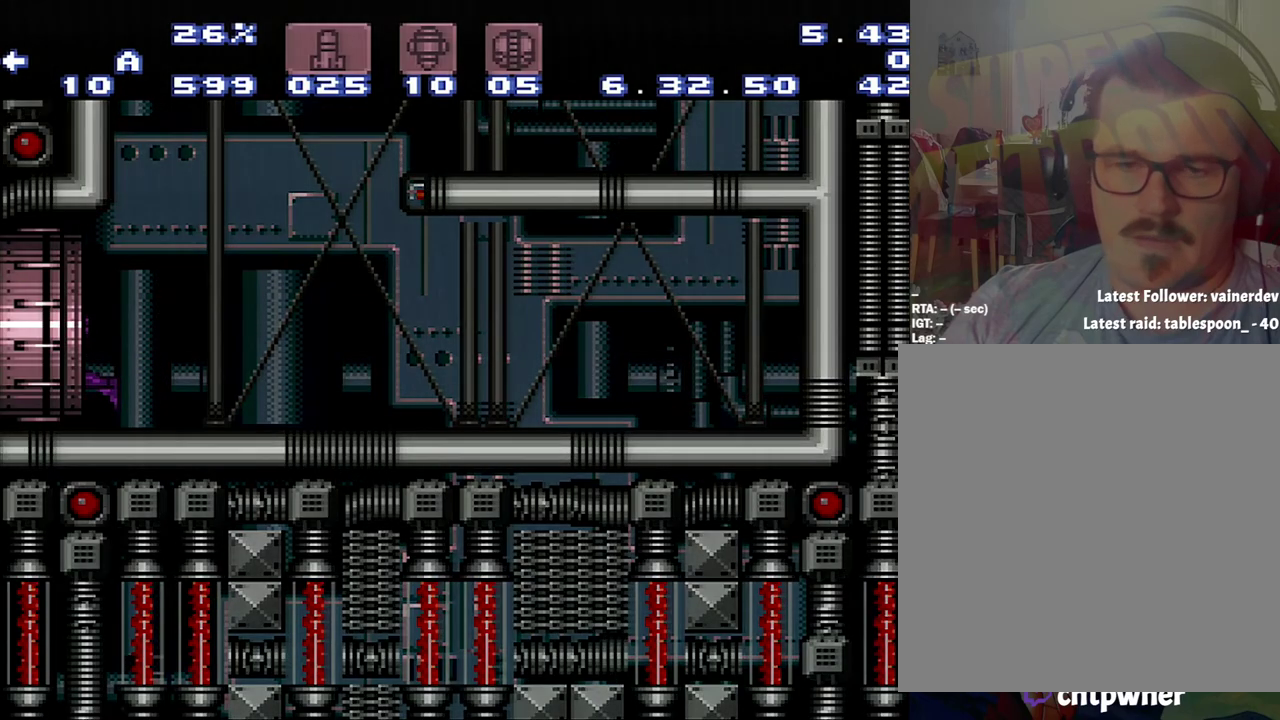
{"buttons": ["A", "DPAD_LEFT"], "events": []}
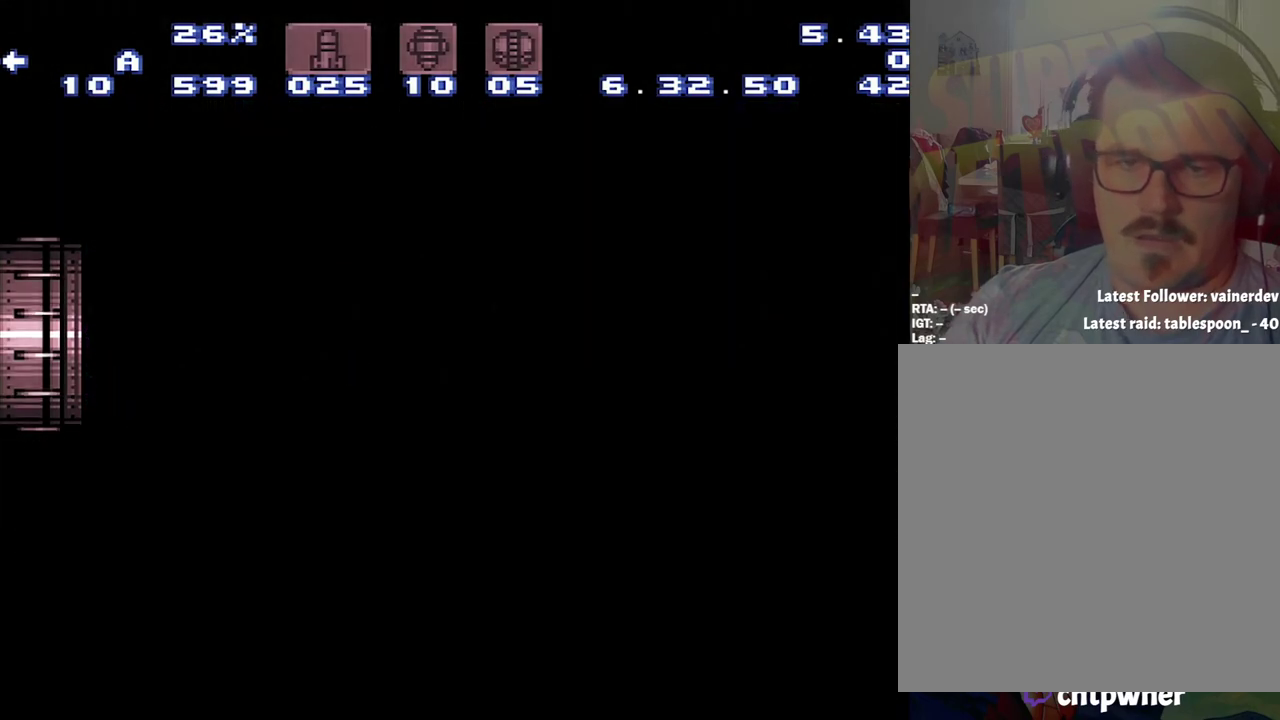
{"buttons": ["A", "DPAD_LEFT"], "events": []}
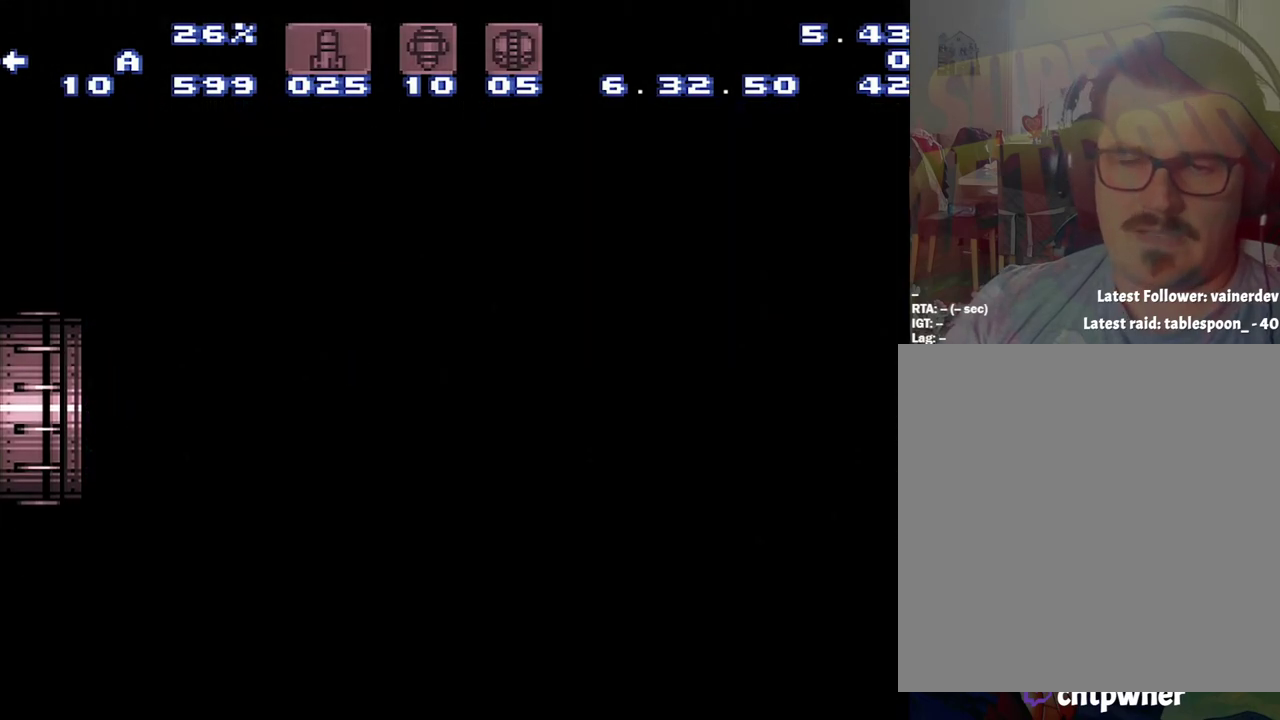
{"buttons": ["A", "DPAD_LEFT"], "events": []}
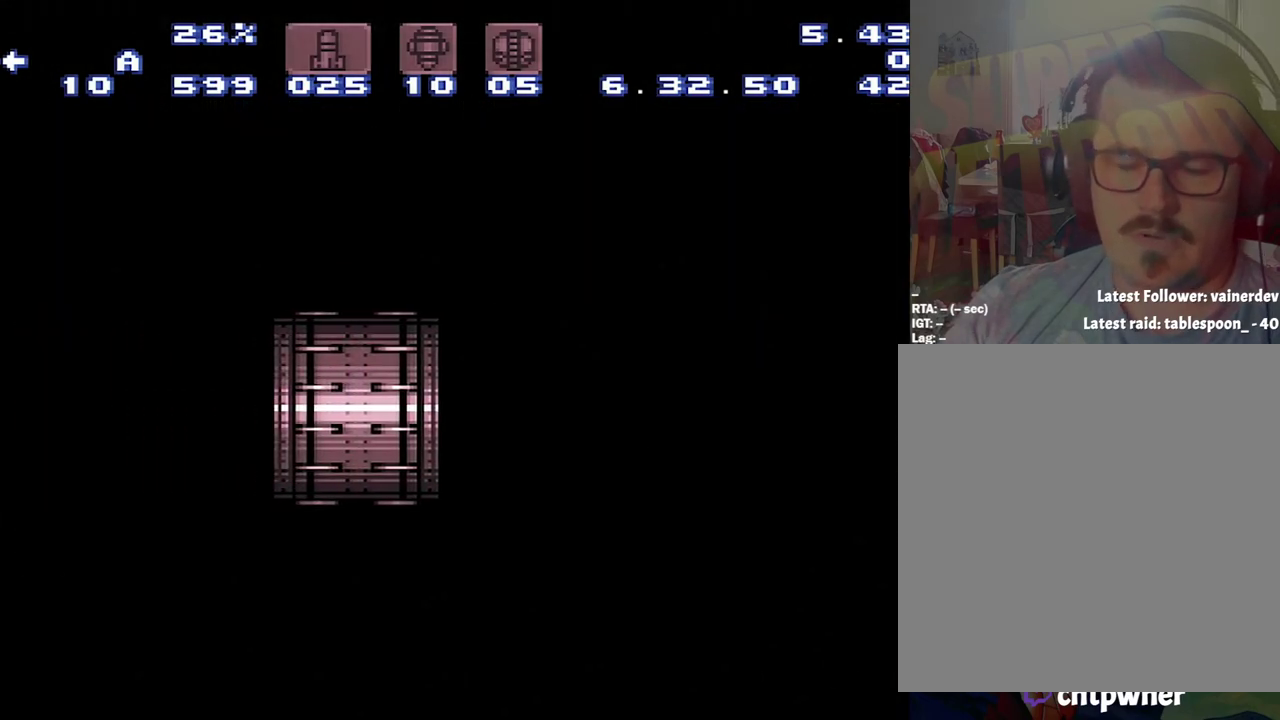
{"buttons": ["A", "DPAD_LEFT"], "events": []}
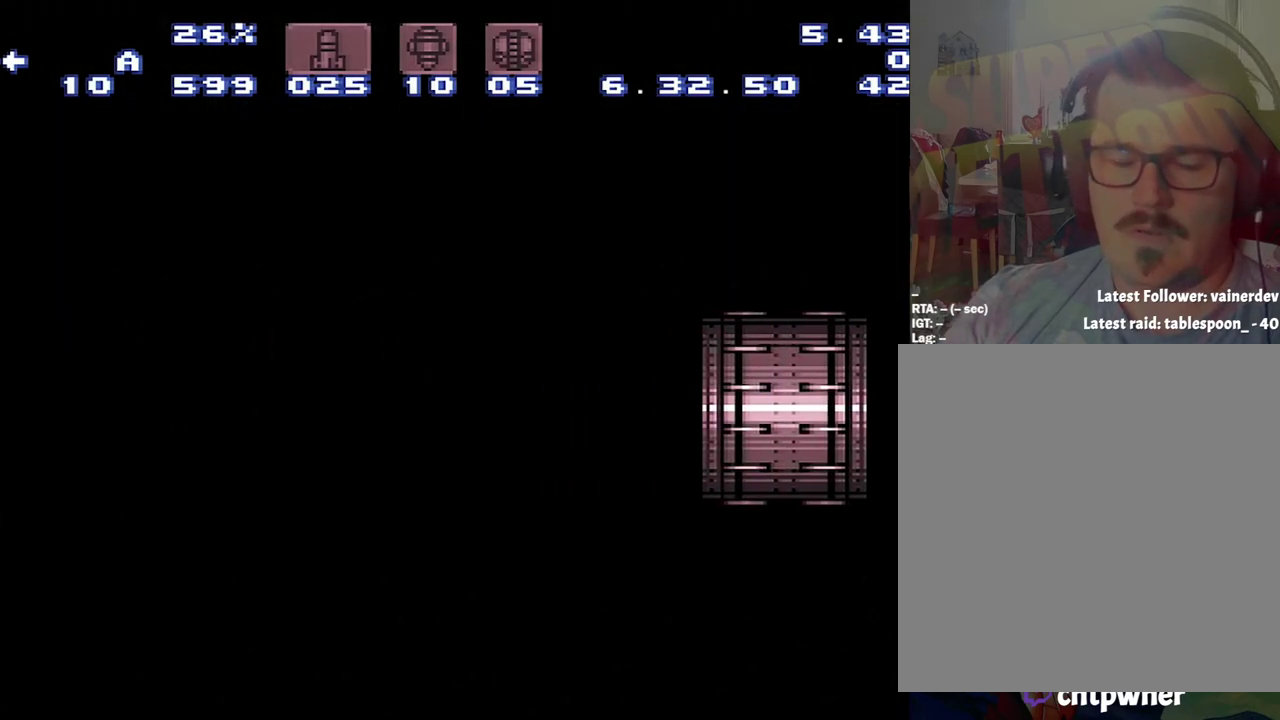
{"buttons": ["A", "DPAD_LEFT"], "events": []}
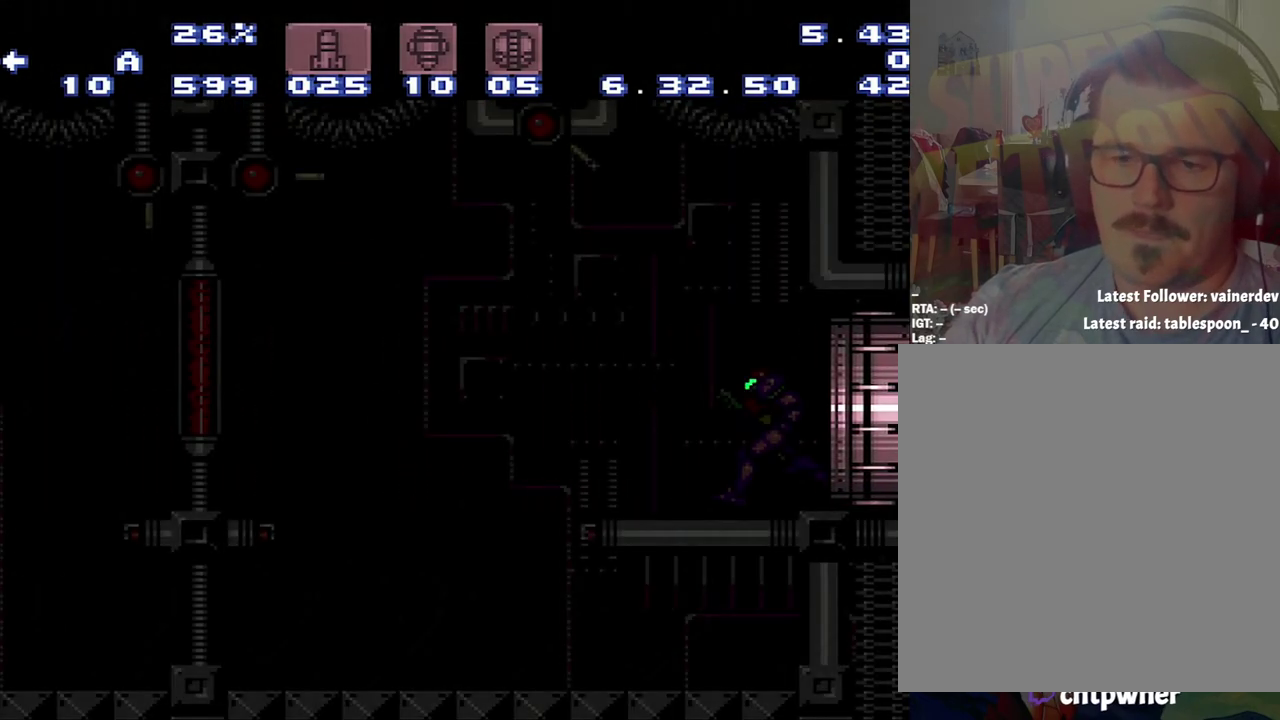
{"buttons": ["A", "DPAD_LEFT"], "events": []}
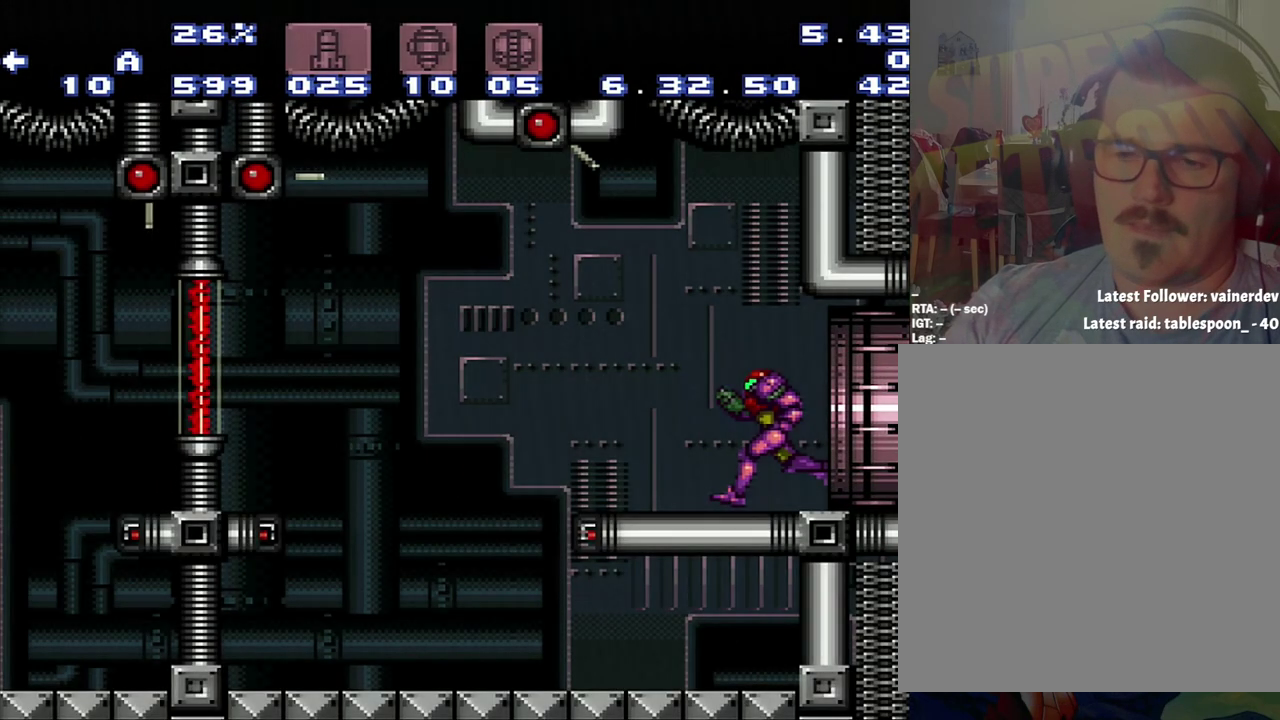
{"buttons": ["A", "DPAD_LEFT"], "events": [[167, "B", "down"], [433, "B", "up"]]}
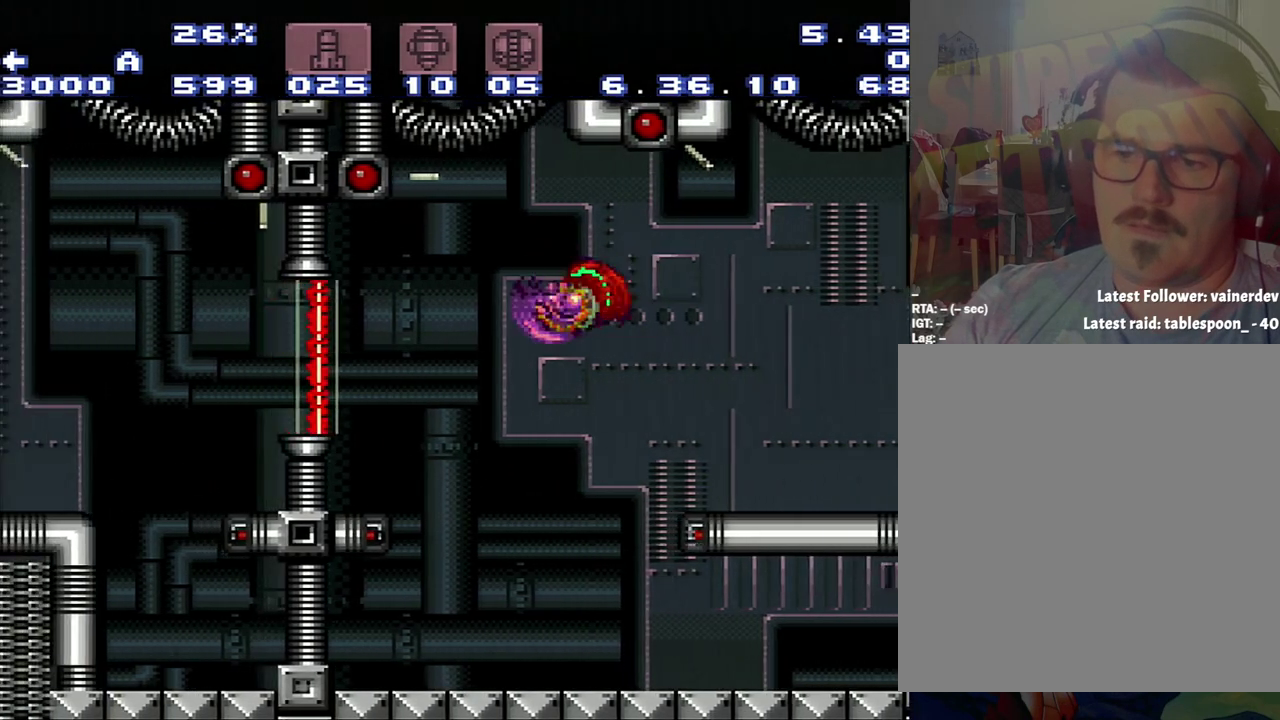
{"buttons": ["L1"], "events": [[200, "A", "up"], [200, "DPAD_LEFT", "up"], [317, "L1", "down"]]}
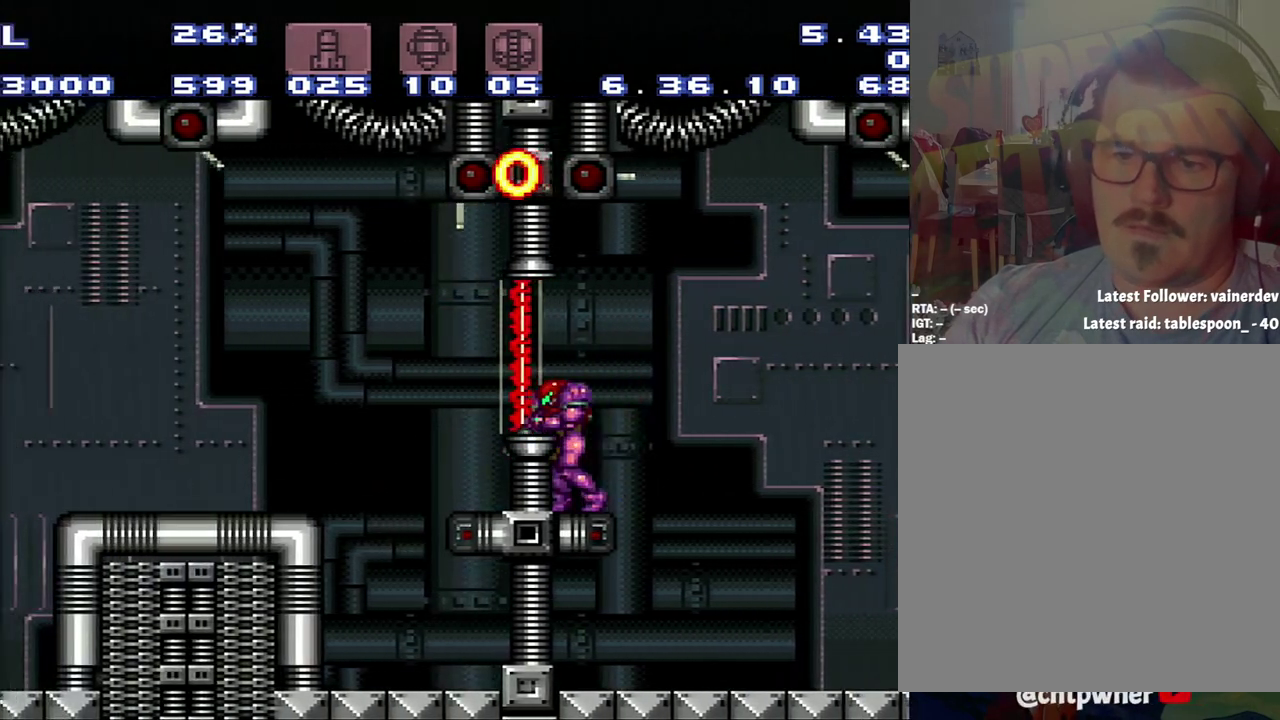
{"buttons": ["L1"], "events": [[33, "DPAD_DOWN", "down"], [233, "DPAD_DOWN", "up"]]}
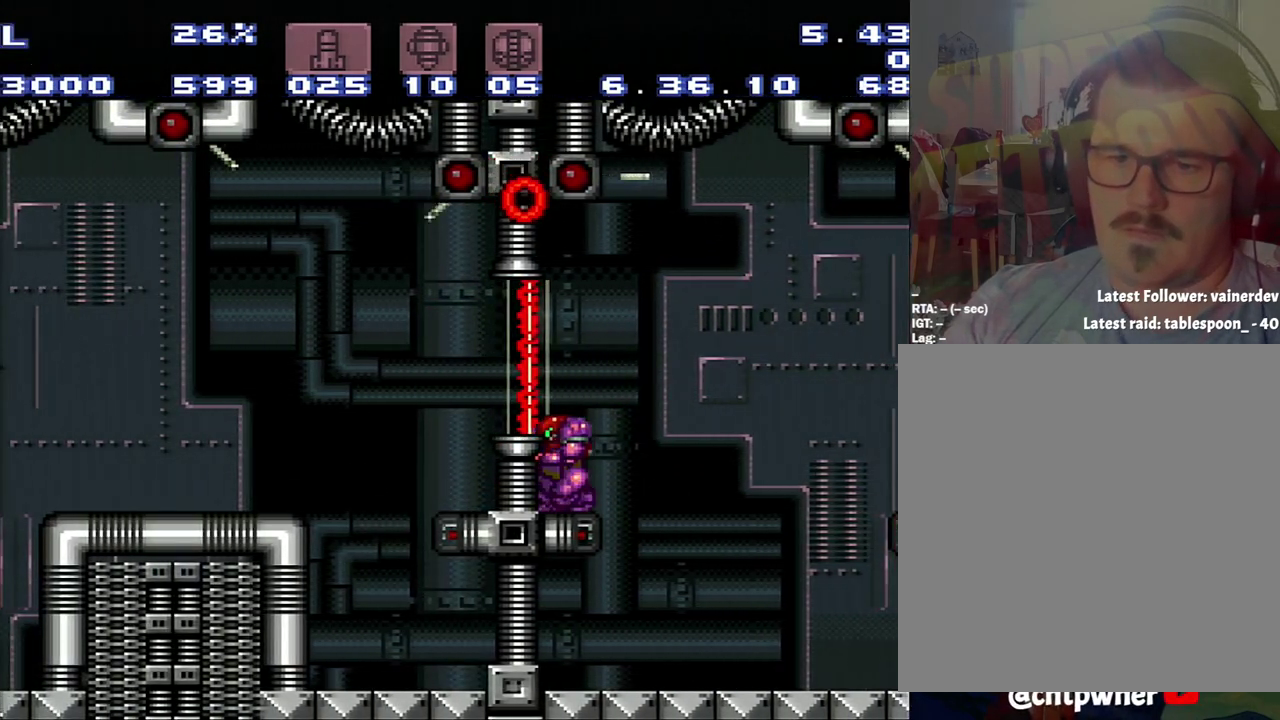
{"buttons": ["L1"], "events": []}
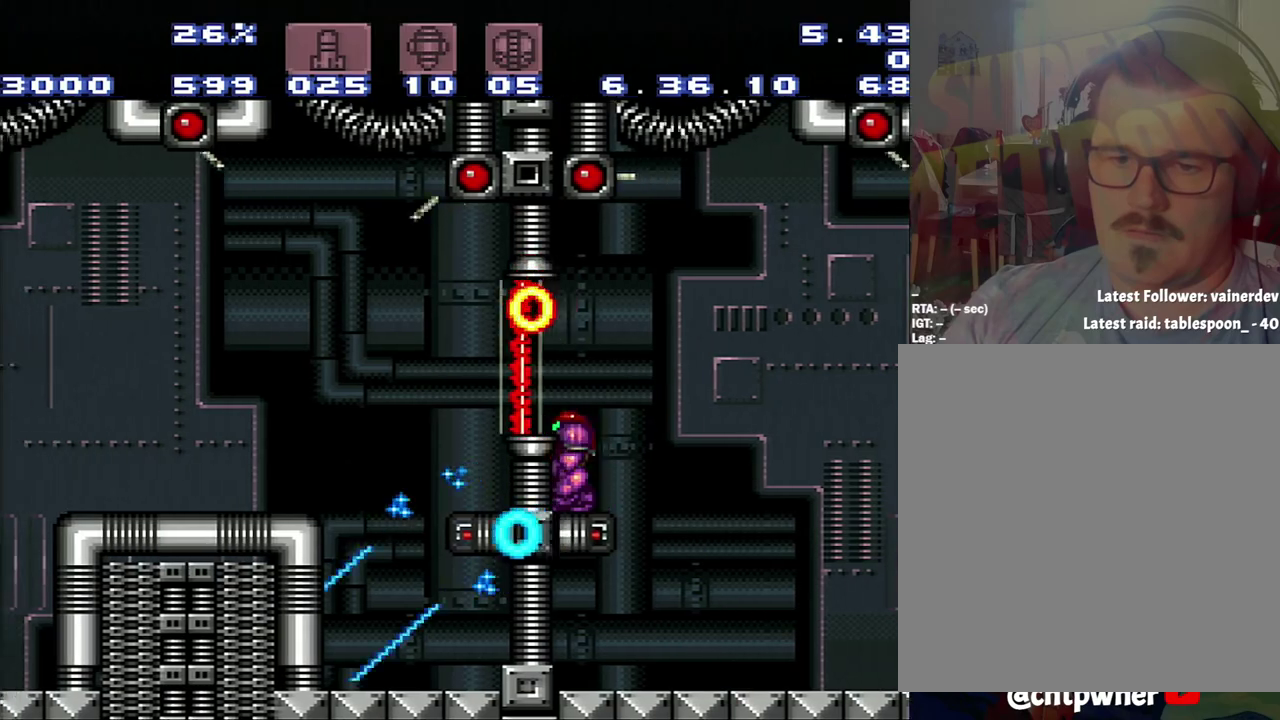
{"buttons": [], "events": [[167, "L1", "up"]]}
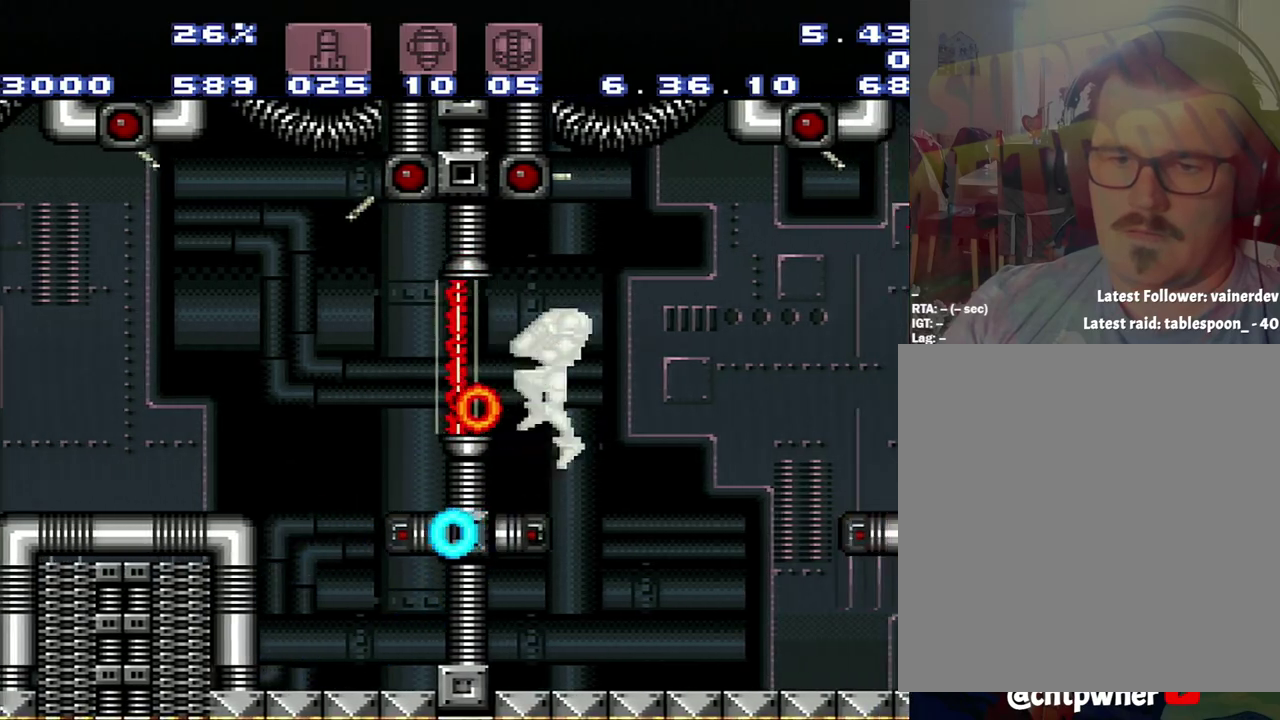
{"buttons": ["B", "DPAD_LEFT"], "events": [[100, "DPAD_LEFT", "down"], [200, "DPAD_LEFT", "up"], [400, "DPAD_LEFT", "down"], [467, "B", "down"]]}
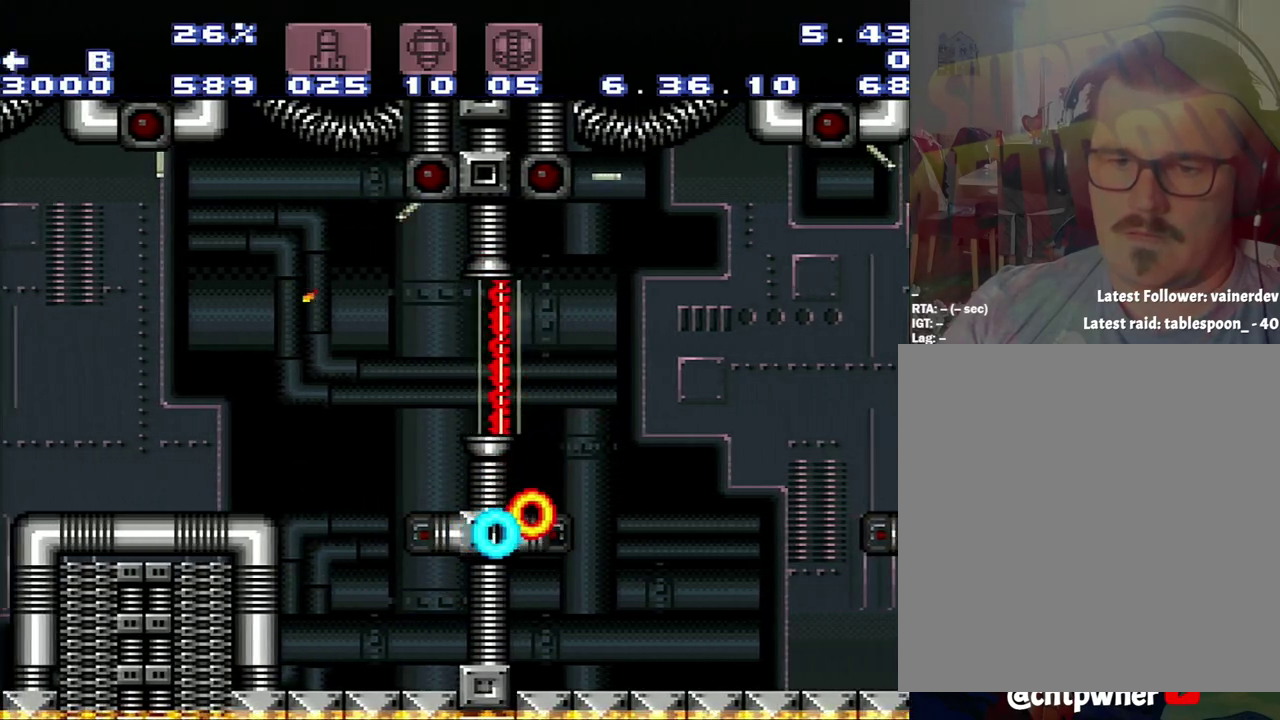
{"buttons": ["B", "DPAD_LEFT"], "events": [[133, "B", "up"], [483, "B", "down"]]}
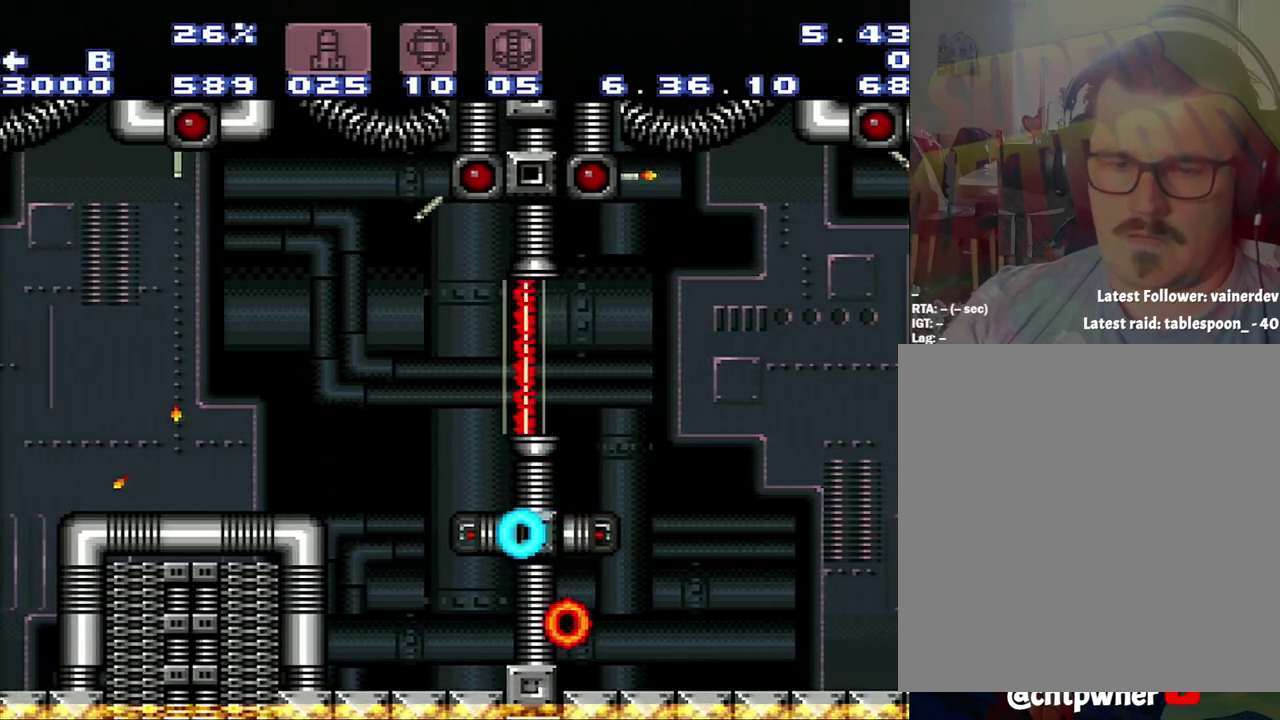
{"buttons": [], "events": [[183, "B", "up"], [467, "DPAD_LEFT", "up"]]}